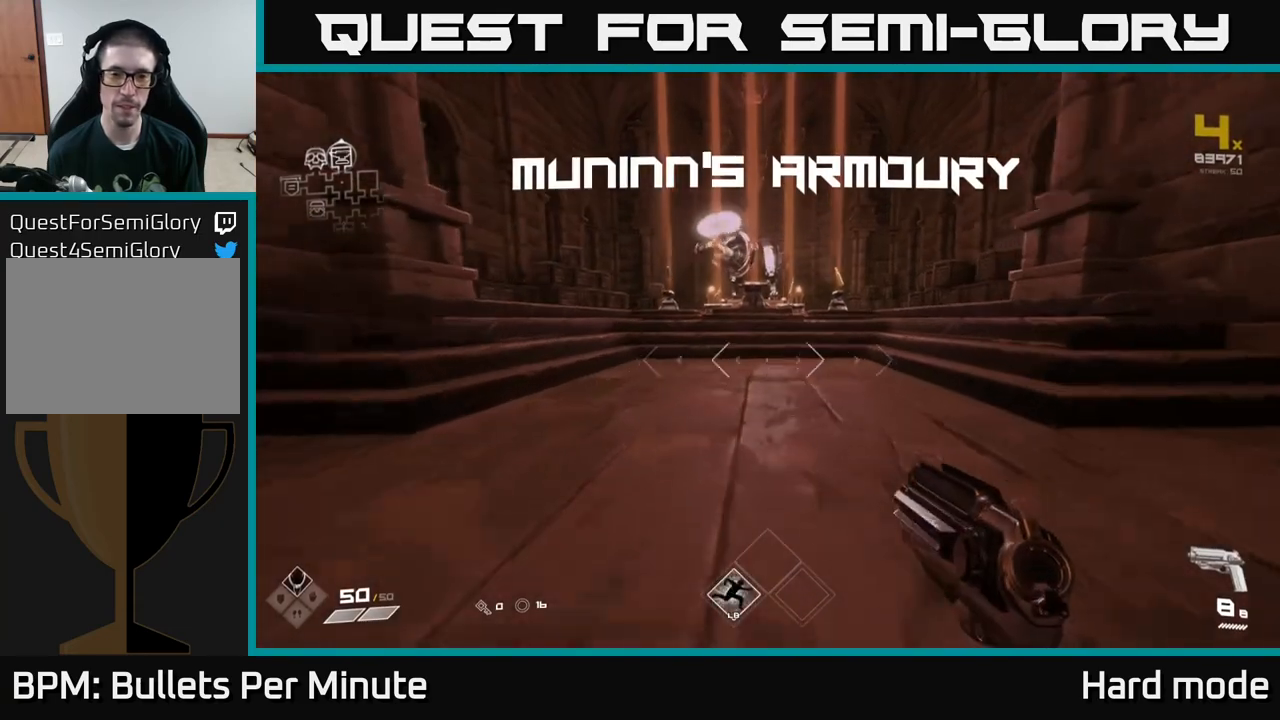
Gameplay with a controller (Xbox layout); each line is a JSON object with the inputs held at the frame after it. "events" lists button and stick changes between this image and that frame as [ms after this image, input, new state], when the widget could be followed in between.
{"buttons": ["L1"], "left_stick": "up", "right_stick": "center", "events": []}
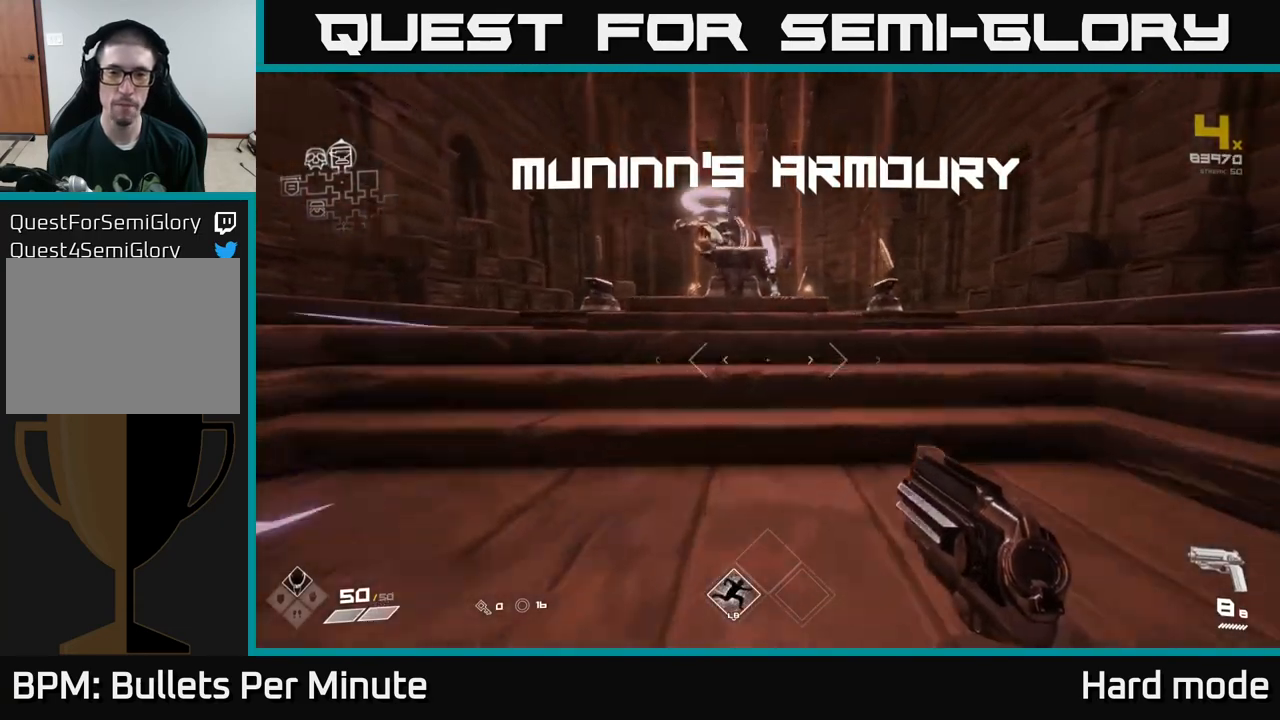
{"buttons": [], "left_stick": "up", "right_stick": "center", "events": [[183, "L1", "up"], [217, "left_stick", "up-right"], [450, "left_stick", "up"]]}
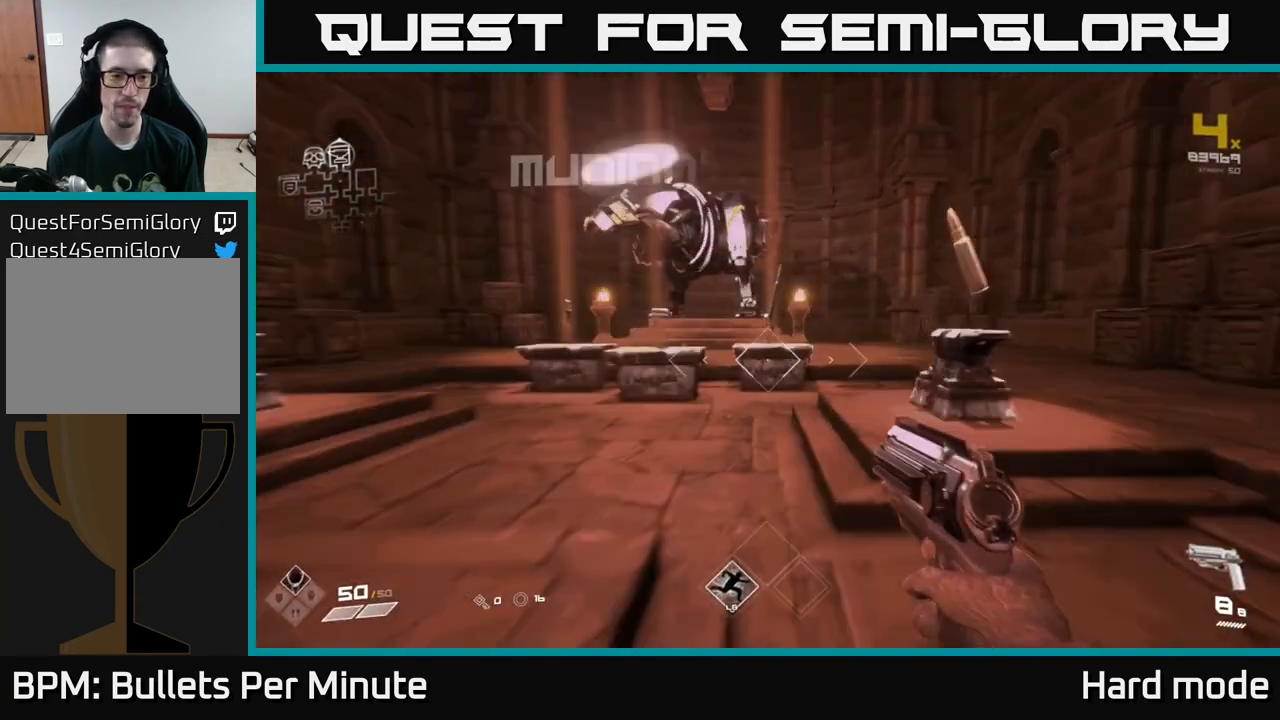
{"buttons": [], "left_stick": "up", "right_stick": "center", "events": []}
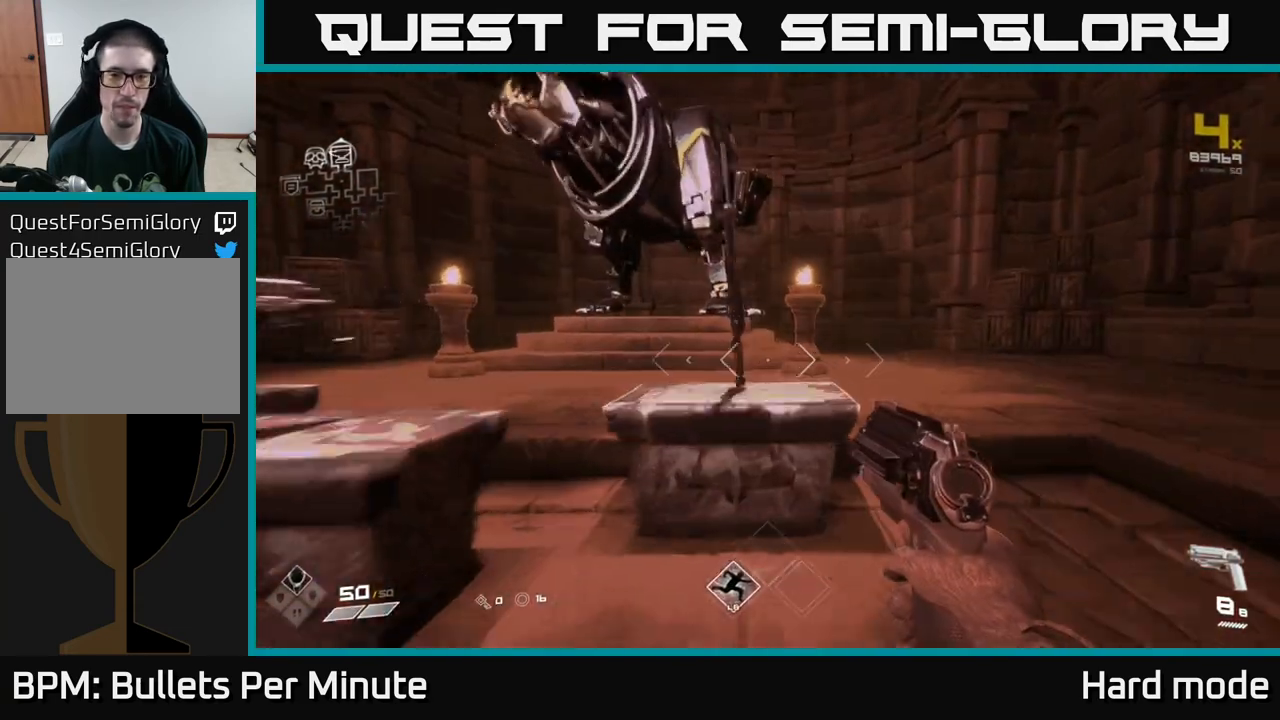
{"buttons": [], "left_stick": "center", "right_stick": "center", "events": [[67, "left_stick", "center"], [267, "left_stick", "up"], [450, "left_stick", "center"]]}
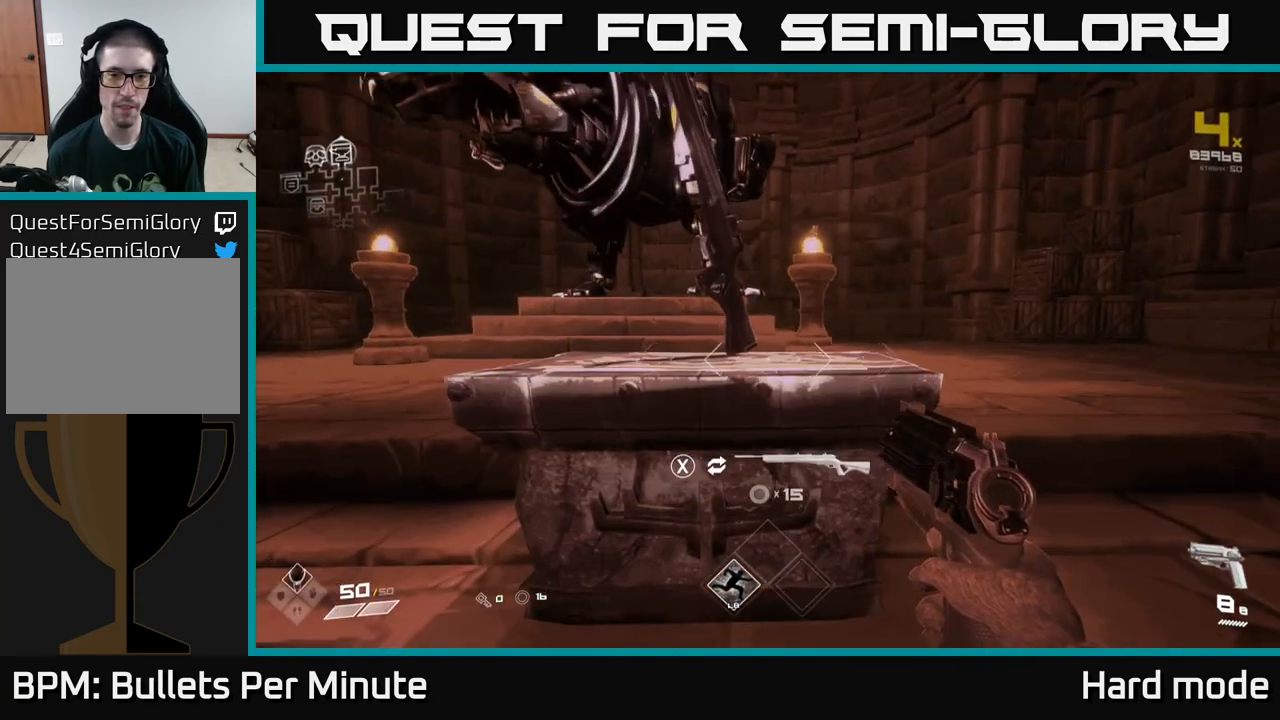
{"buttons": [], "left_stick": "down", "right_stick": "center", "events": [[200, "X", "down"], [283, "X", "up"], [383, "left_stick", "down"]]}
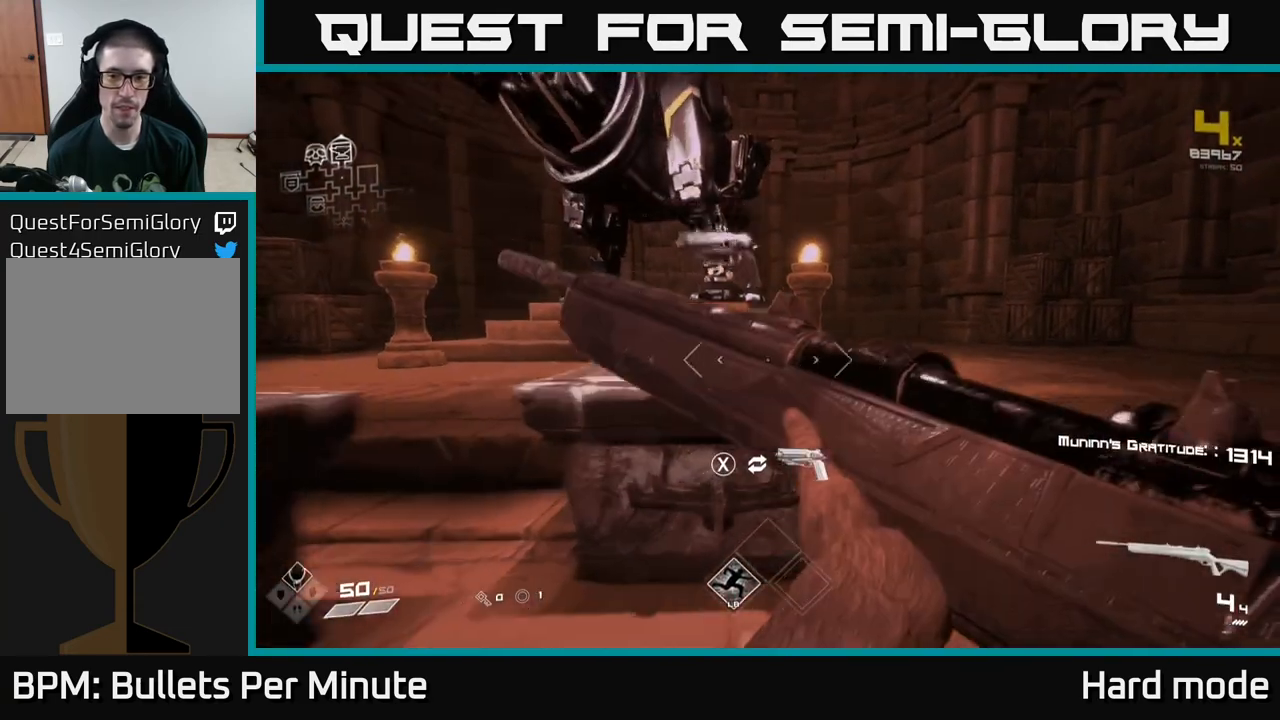
{"buttons": [], "left_stick": "down", "right_stick": "left", "events": [[333, "right_stick", "left"]]}
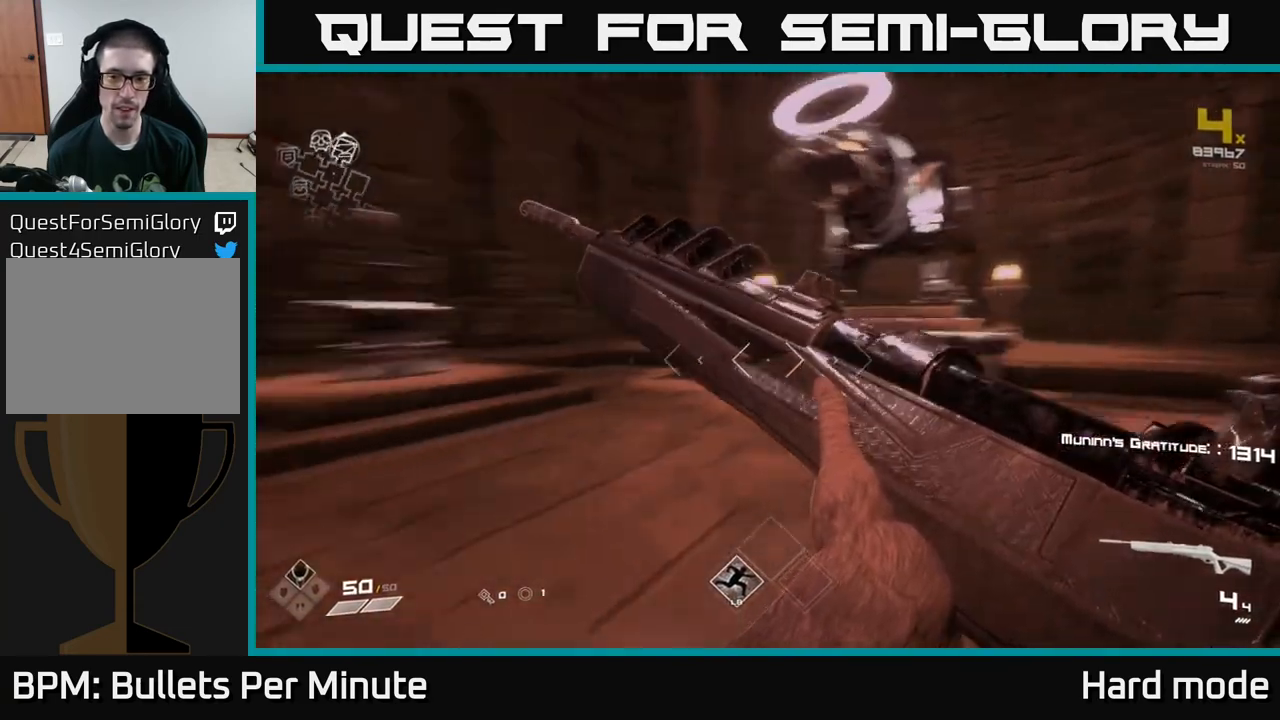
{"buttons": [], "left_stick": "up-left", "right_stick": "left", "events": [[100, "left_stick", "down-left"], [267, "right_stick", "center"], [350, "left_stick", "left"], [500, "left_stick", "up-left"], [500, "right_stick", "left"]]}
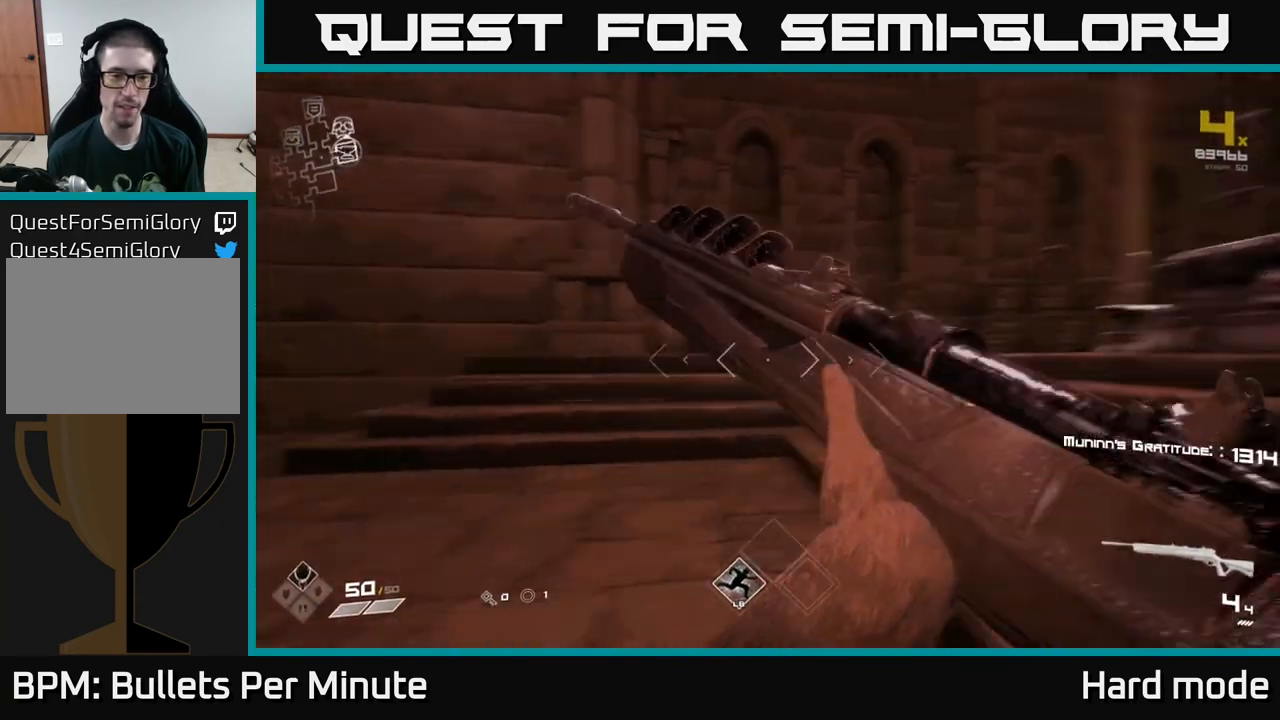
{"buttons": [], "left_stick": "up", "right_stick": "center", "events": [[450, "right_stick", "center"], [483, "left_stick", "up"]]}
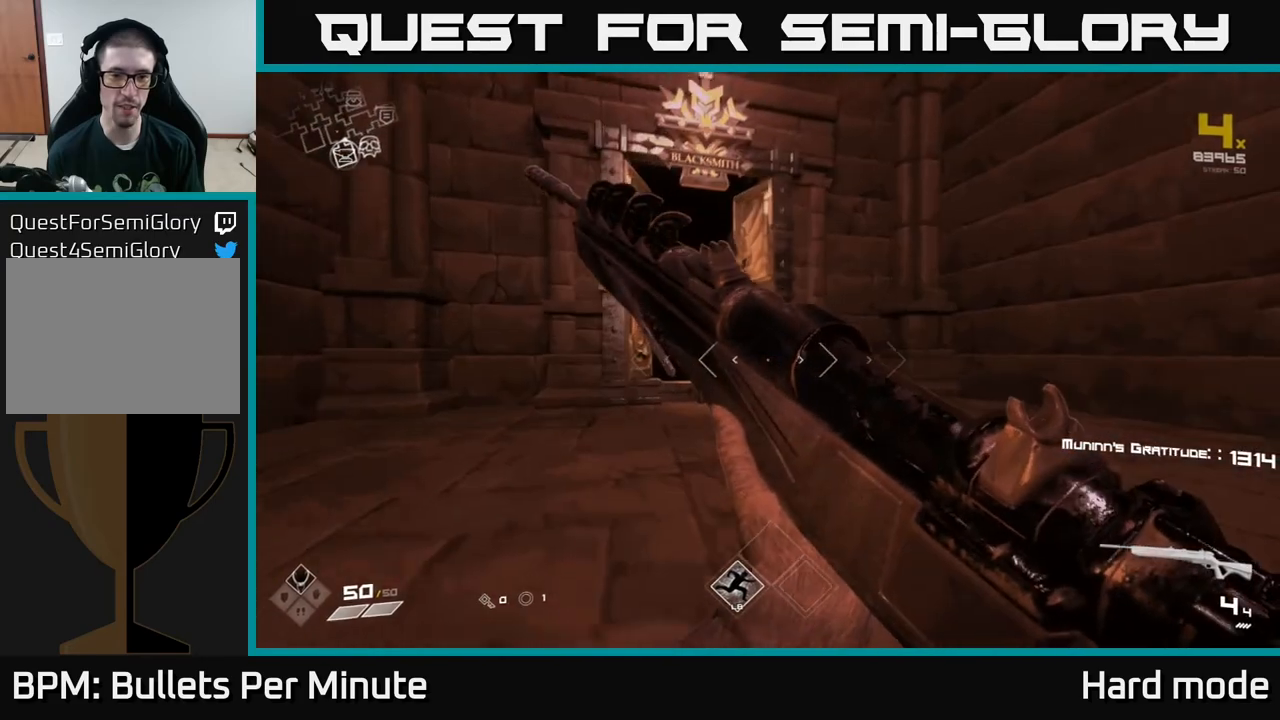
{"buttons": ["R2"], "left_stick": "up", "right_stick": "center", "events": [[33, "R2", "down"], [183, "R2", "up"], [433, "R2", "down"]]}
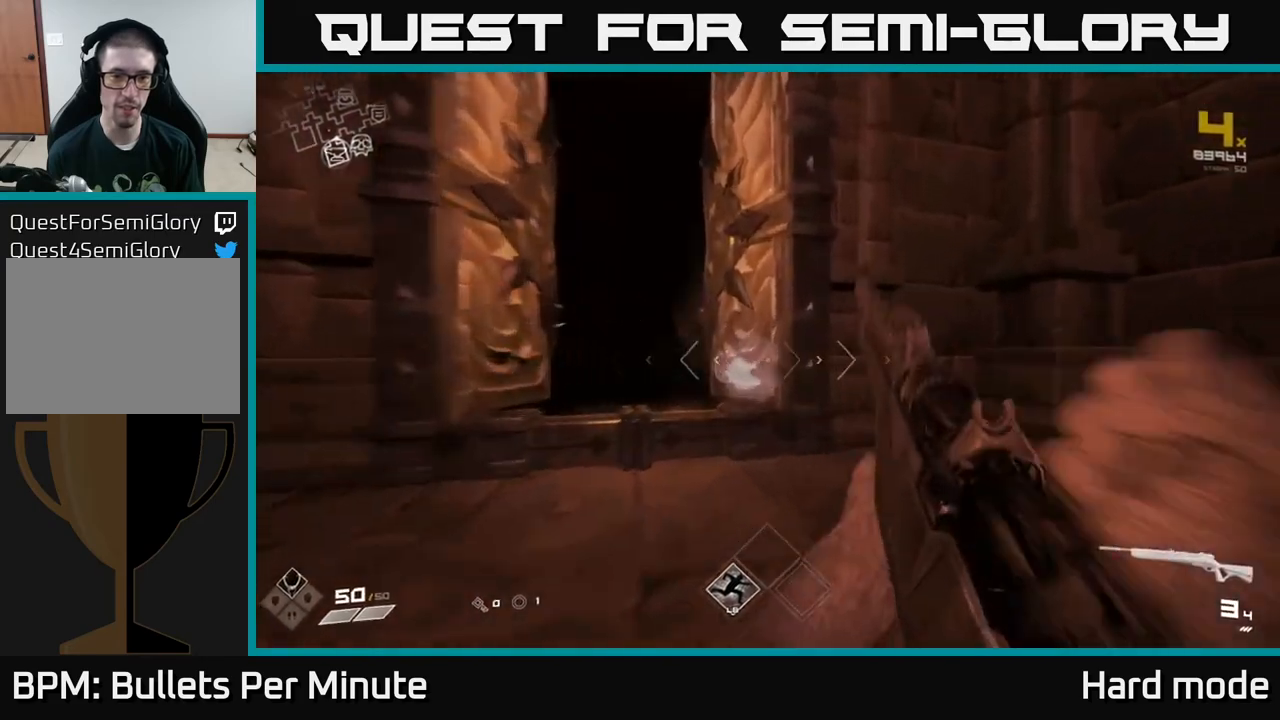
{"buttons": [], "left_stick": "up", "right_stick": "center", "events": [[17, "R2", "up"], [167, "right_stick", "left"], [283, "R2", "down"], [300, "right_stick", "center"], [400, "R2", "up"]]}
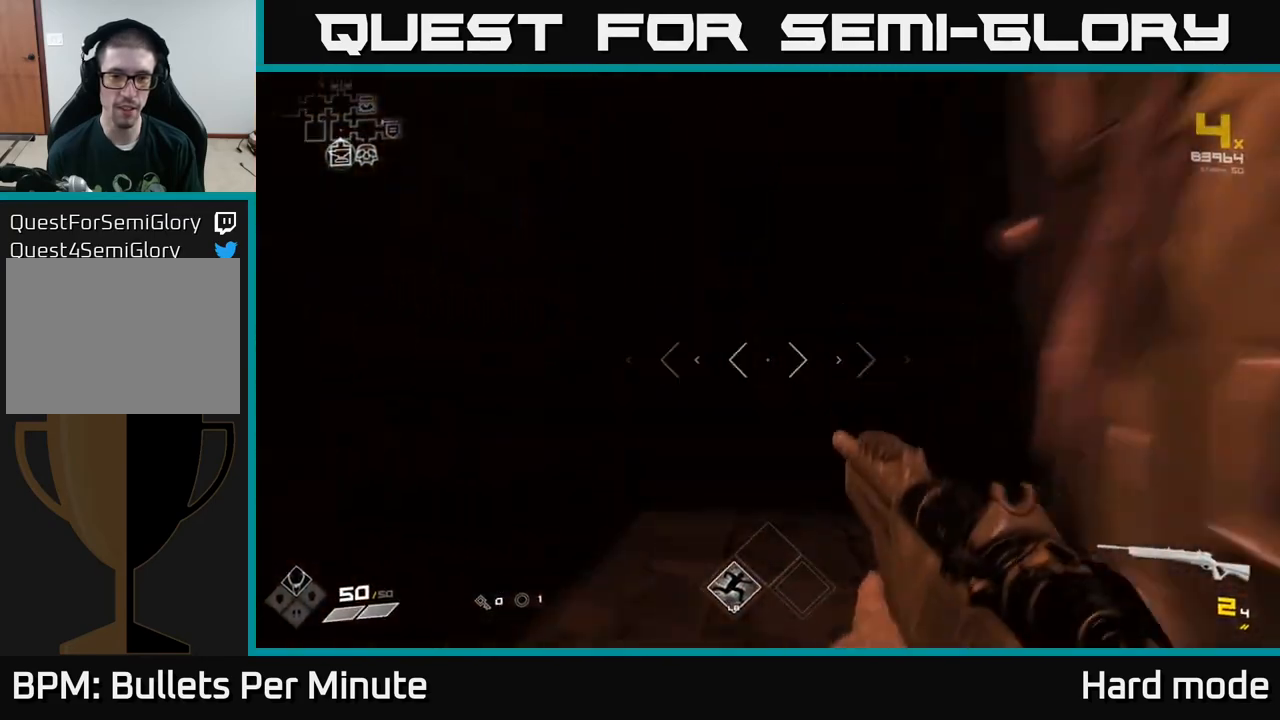
{"buttons": ["R1"], "left_stick": "up", "right_stick": "center", "events": [[83, "R2", "down"], [250, "R2", "up"], [467, "R1", "down"]]}
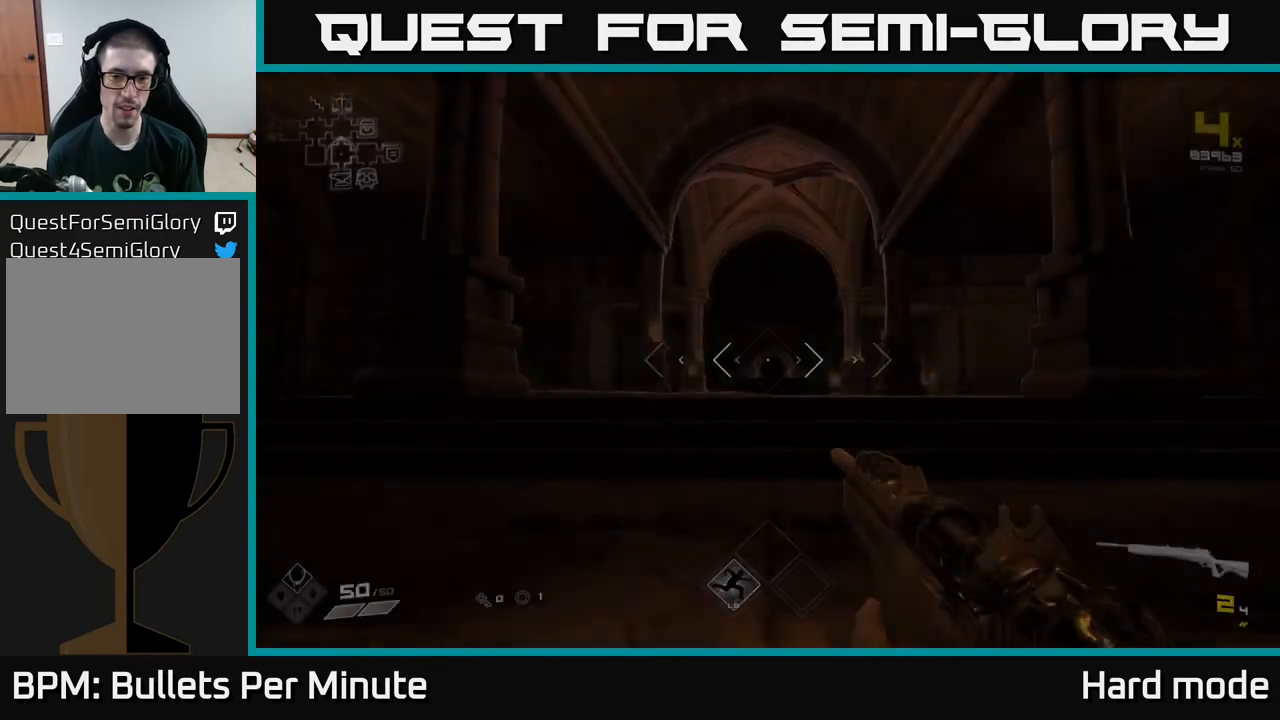
{"buttons": [], "left_stick": "up", "right_stick": "center", "events": [[67, "R1", "up"], [333, "R1", "down"], [433, "R1", "up"]]}
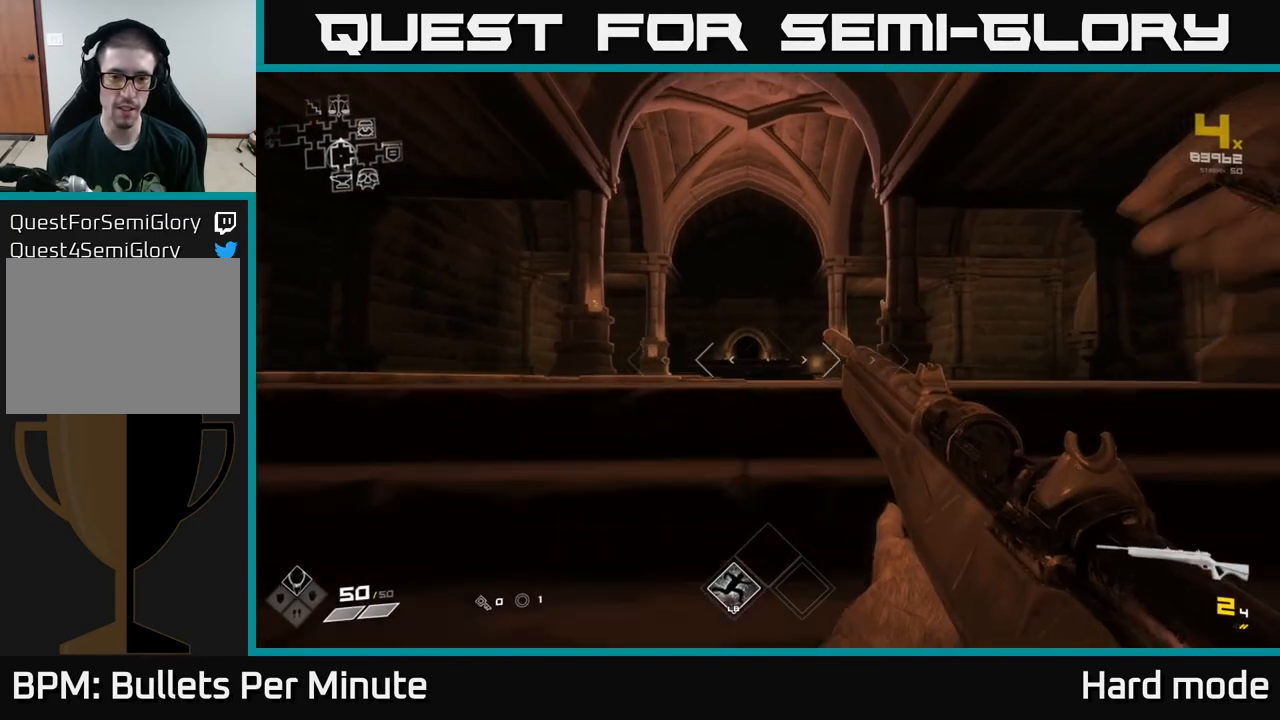
{"buttons": ["R1"], "left_stick": "up", "right_stick": "center", "events": [[117, "R1", "down"], [233, "right_stick", "right"], [250, "R1", "up"], [467, "R1", "down"], [467, "right_stick", "center"]]}
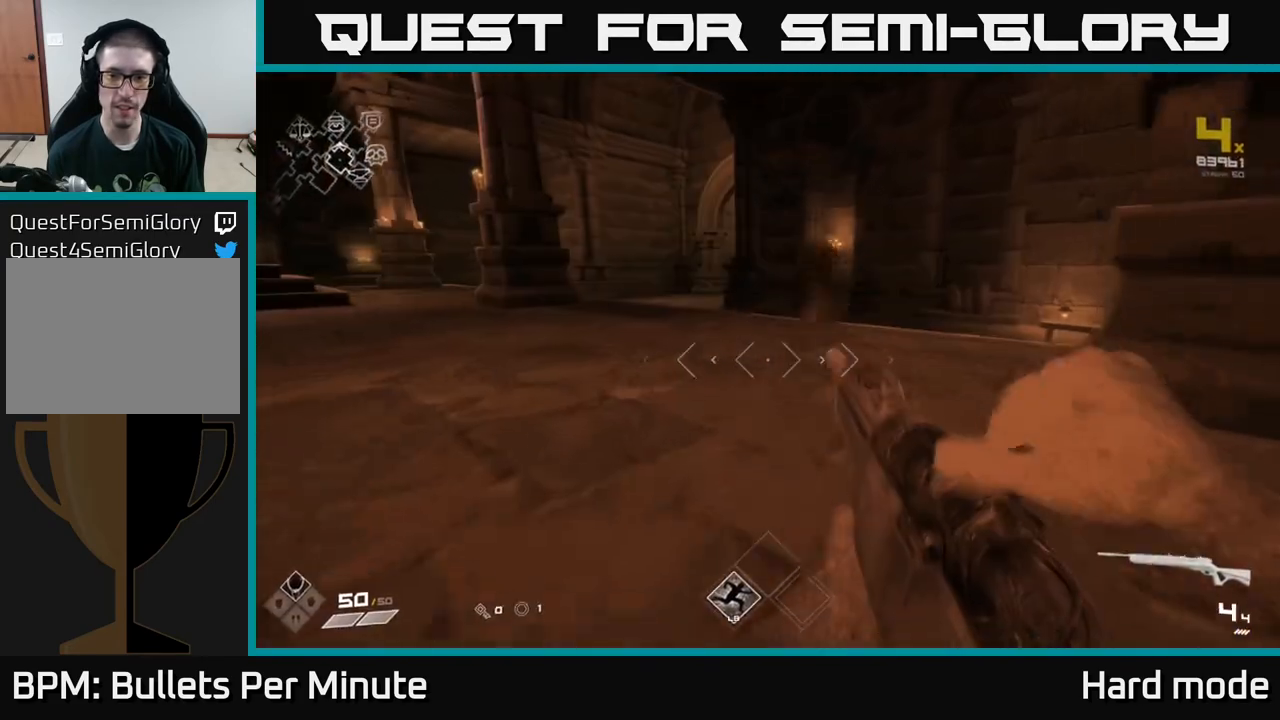
{"buttons": ["L1"], "left_stick": "up", "right_stick": "center", "events": [[117, "R1", "up"], [217, "right_stick", "left"], [300, "L1", "down"], [367, "right_stick", "center"]]}
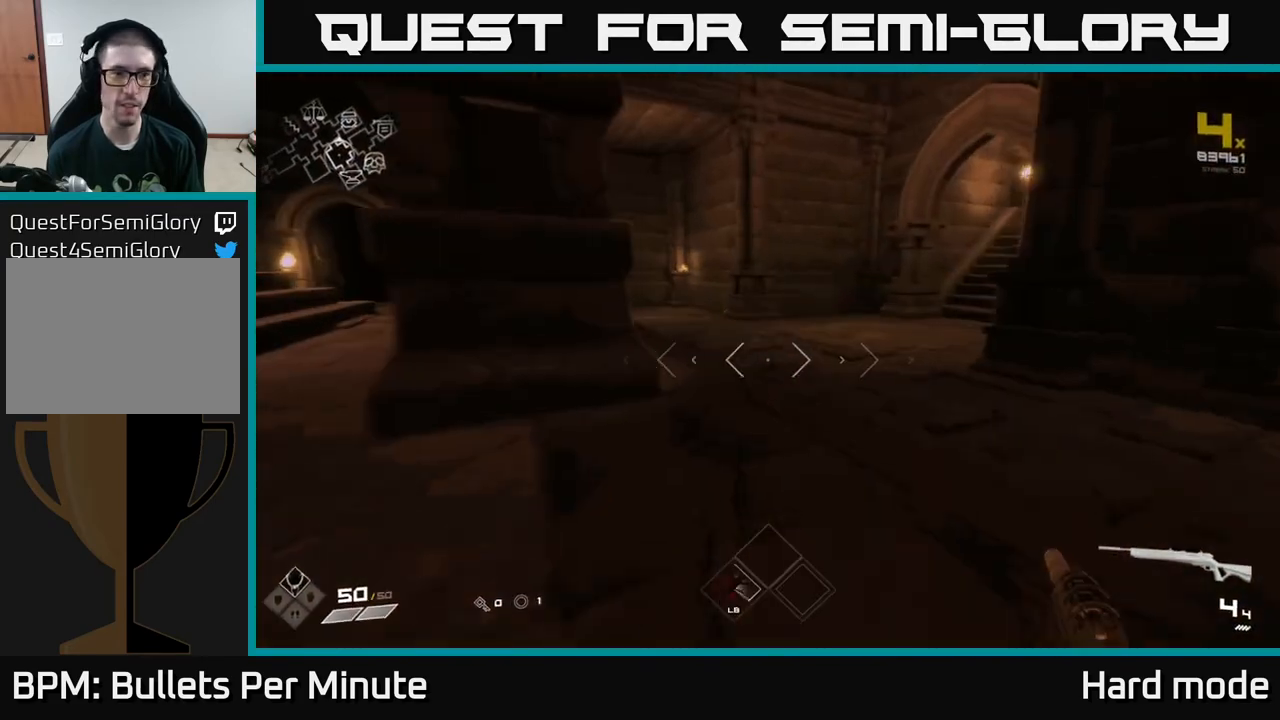
{"buttons": ["L1"], "left_stick": "up-left", "right_stick": "right", "events": [[50, "right_stick", "right"], [167, "right_stick", "center"], [367, "left_stick", "up-left"], [417, "right_stick", "right"]]}
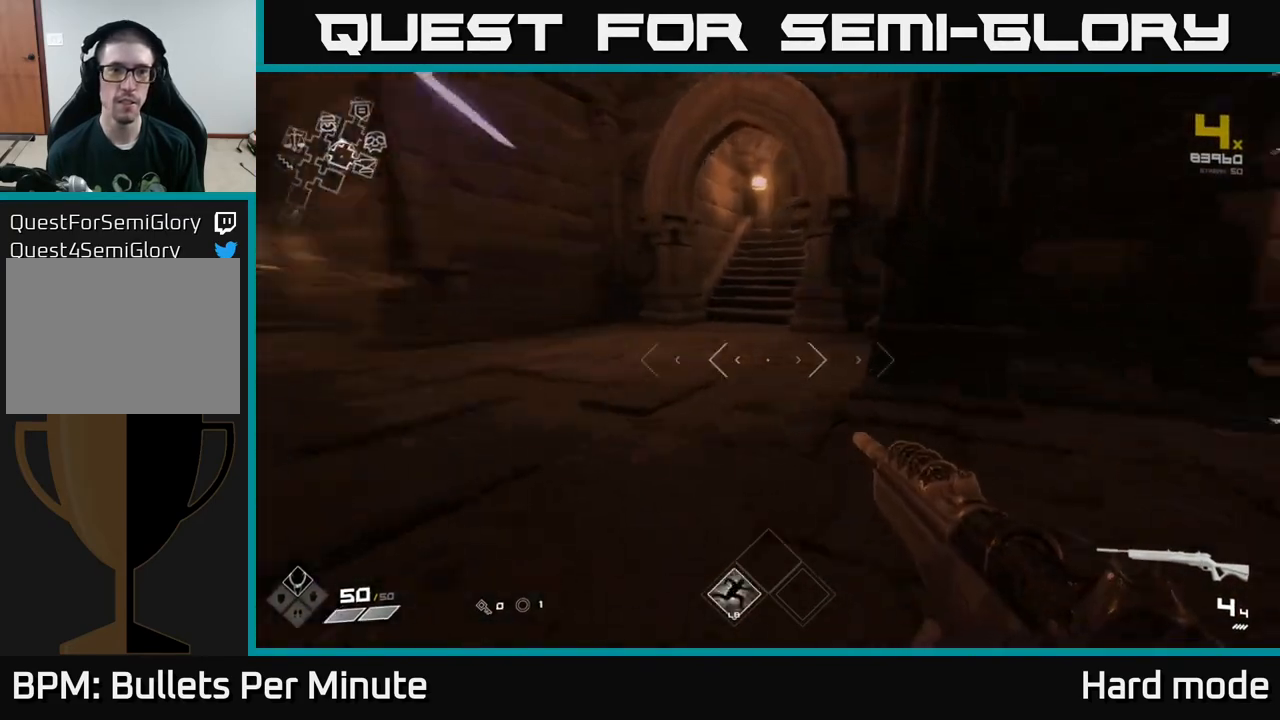
{"buttons": ["L1"], "left_stick": "up", "right_stick": "center", "events": [[50, "right_stick", "center"], [350, "left_stick", "up"]]}
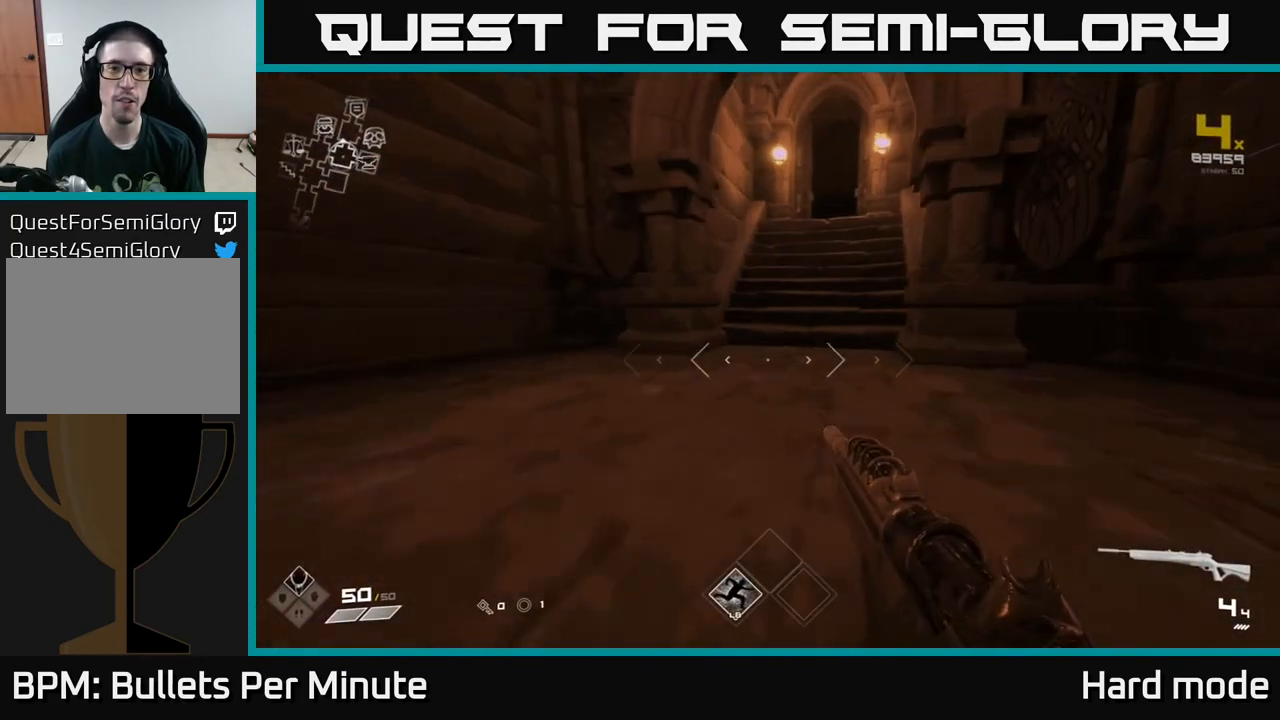
{"buttons": [], "left_stick": "down", "right_stick": "left", "events": [[83, "right_stick", "up-right"], [200, "right_stick", "center"], [300, "left_stick", "left"], [300, "right_stick", "left"], [367, "L1", "up"], [367, "left_stick", "down"]]}
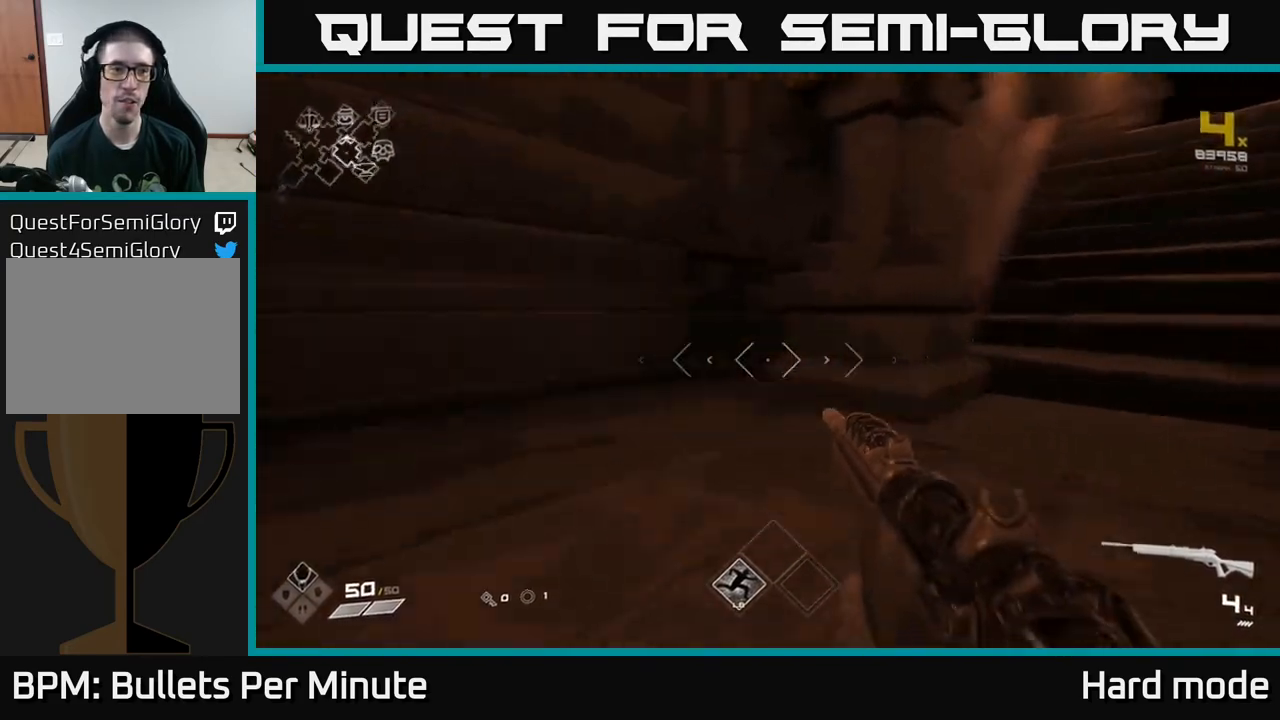
{"buttons": [], "left_stick": "up-right", "right_stick": "right", "events": [[200, "left_stick", "down-left"], [350, "left_stick", "up-left"], [383, "right_stick", "right"], [467, "left_stick", "up-right"]]}
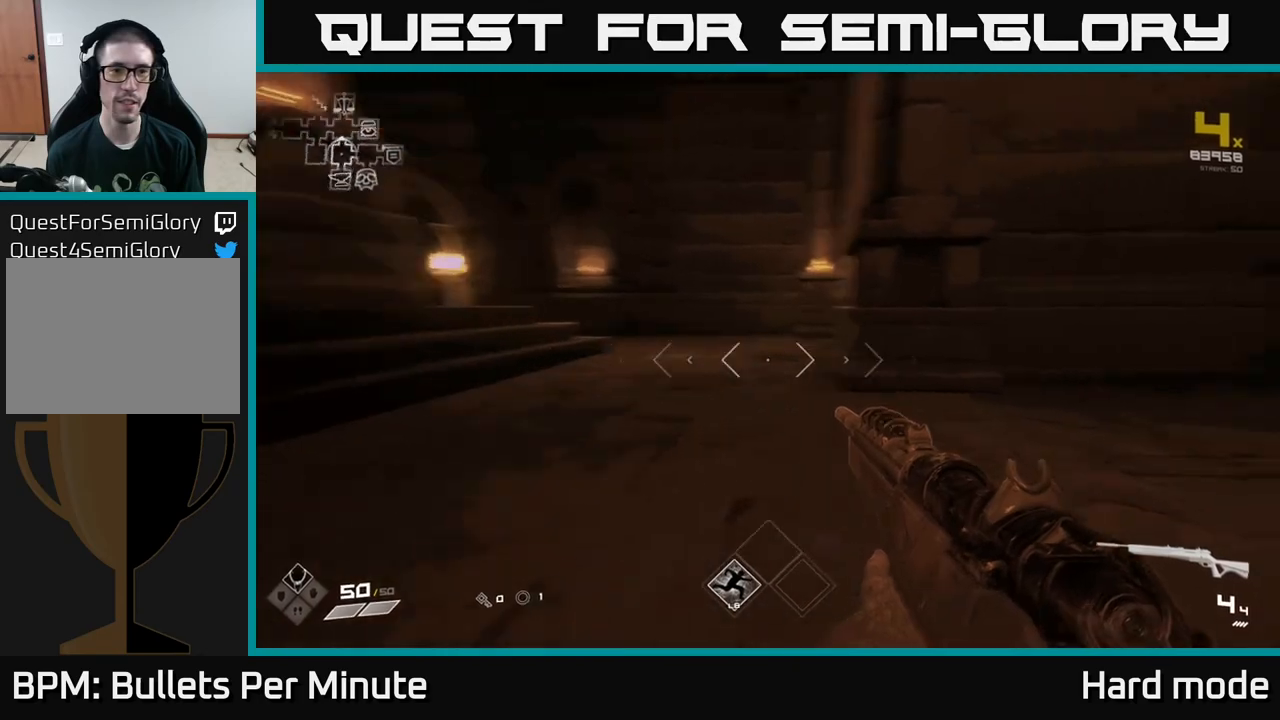
{"buttons": ["L1"], "left_stick": "up", "right_stick": "center", "events": [[400, "L1", "down"], [400, "left_stick", "up"], [417, "right_stick", "center"]]}
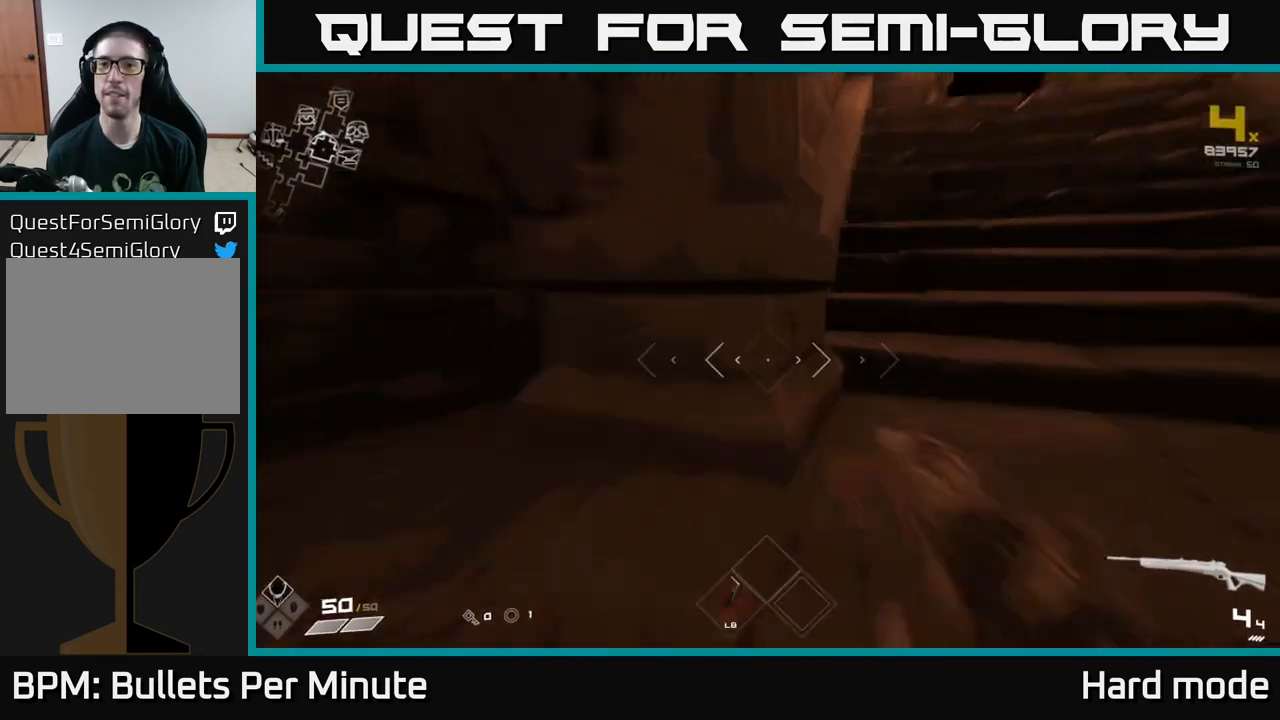
{"buttons": ["L1"], "left_stick": "up", "right_stick": "center", "events": [[117, "right_stick", "right"], [183, "left_stick", "up-right"], [283, "right_stick", "center"], [383, "left_stick", "up"]]}
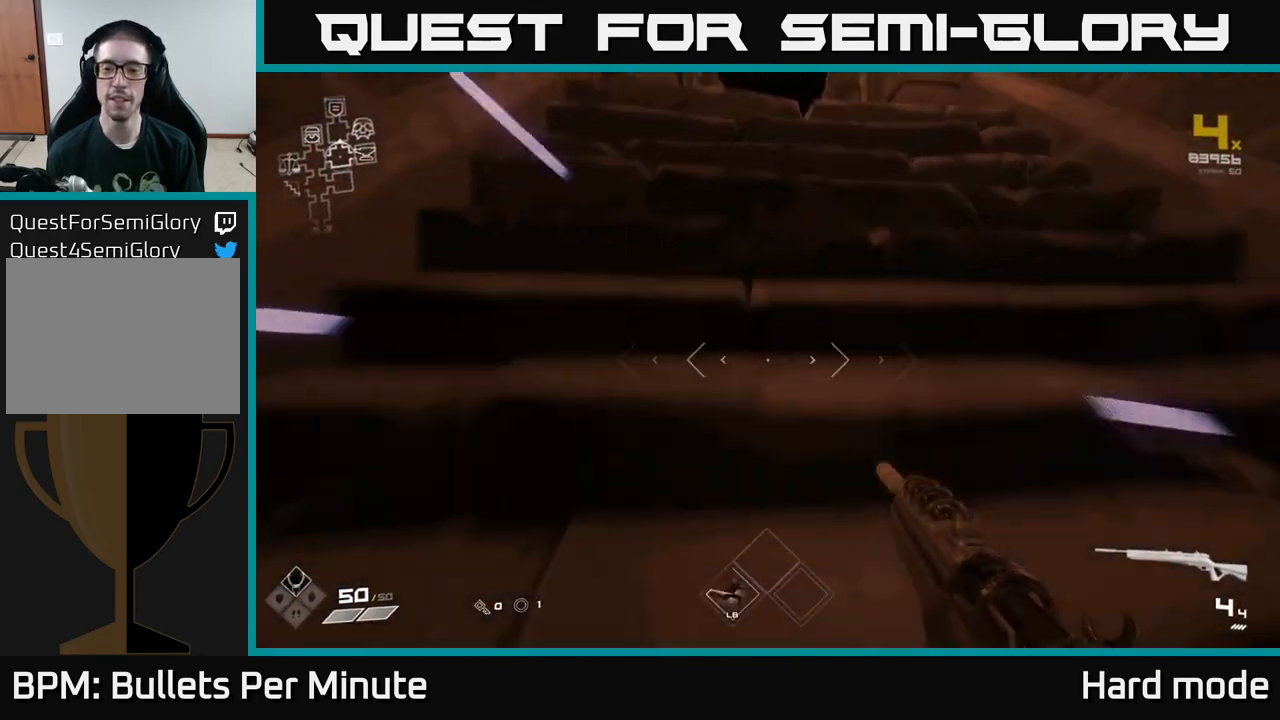
{"buttons": ["L1"], "left_stick": "up", "right_stick": "center", "events": [[50, "right_stick", "up-left"], [117, "right_stick", "center"], [383, "right_stick", "left"], [467, "right_stick", "center"]]}
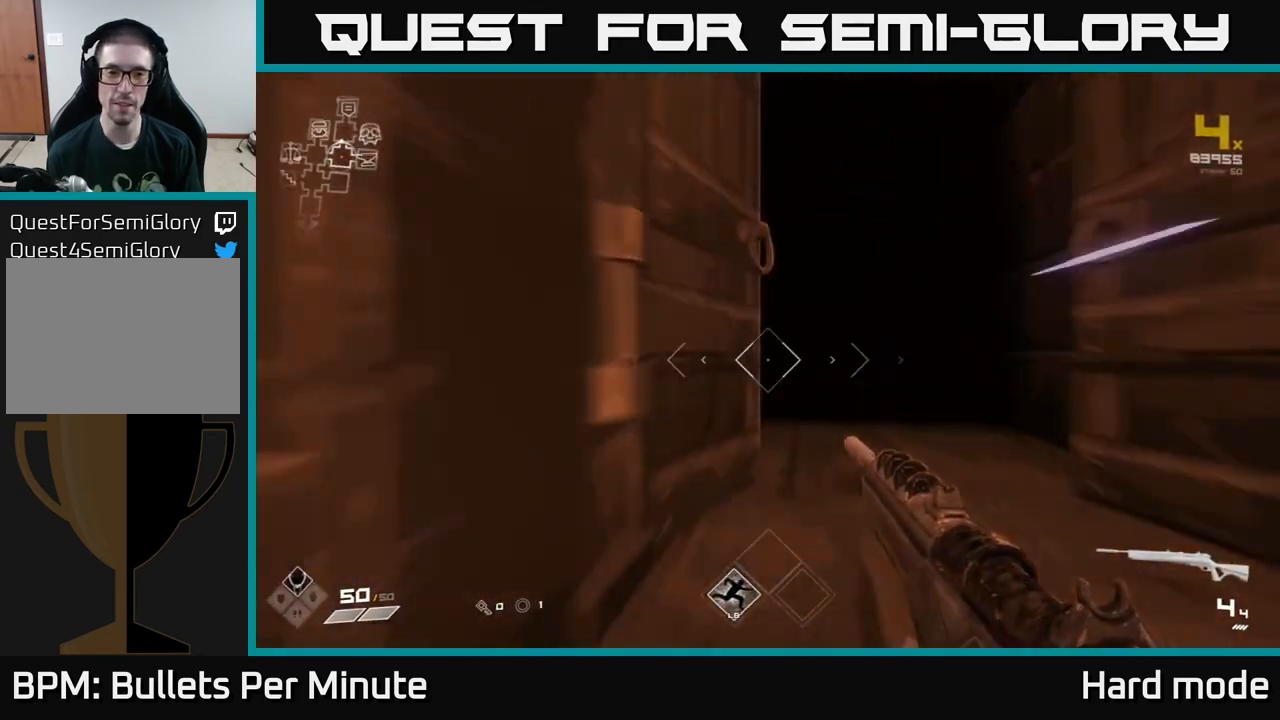
{"buttons": ["L1"], "left_stick": "up", "right_stick": "center", "events": [[117, "left_stick", "up-right"], [133, "right_stick", "down-right"], [217, "right_stick", "center"], [250, "left_stick", "up"]]}
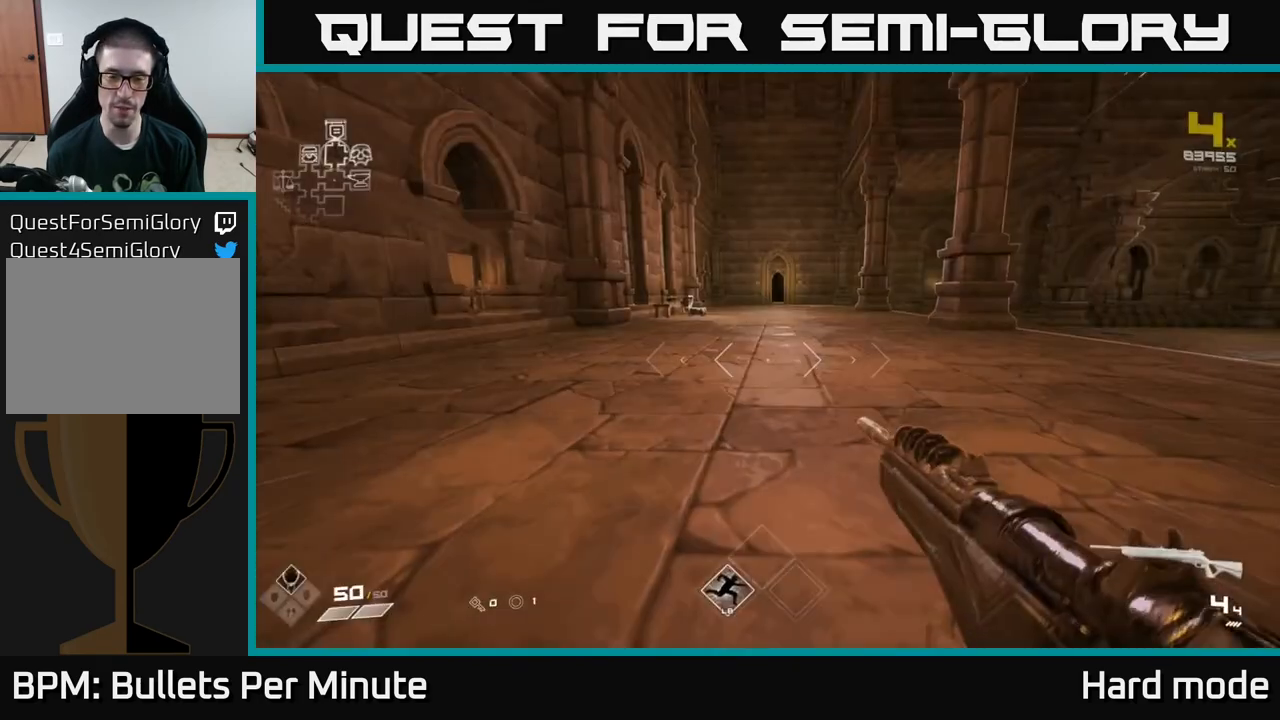
{"buttons": ["L1"], "left_stick": "up", "right_stick": "center", "events": [[400, "right_stick", "right"], [483, "right_stick", "center"]]}
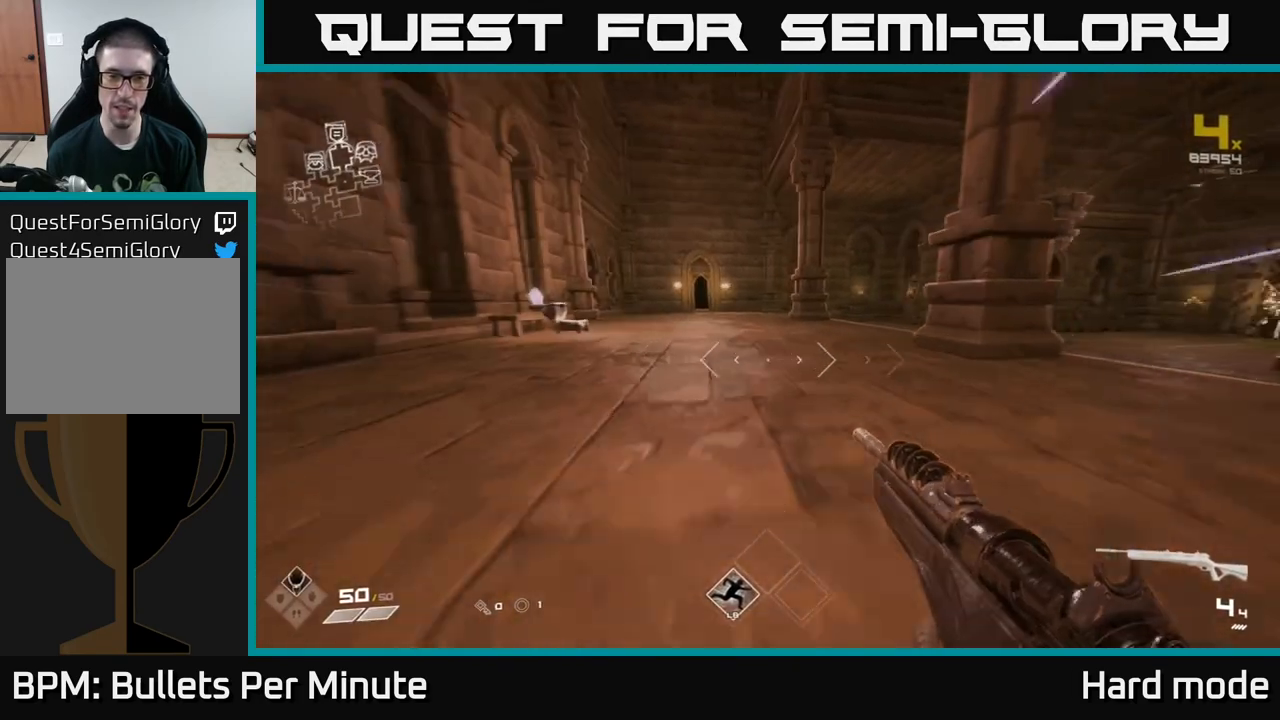
{"buttons": ["L1"], "left_stick": "up", "right_stick": "right", "events": [[417, "right_stick", "right"]]}
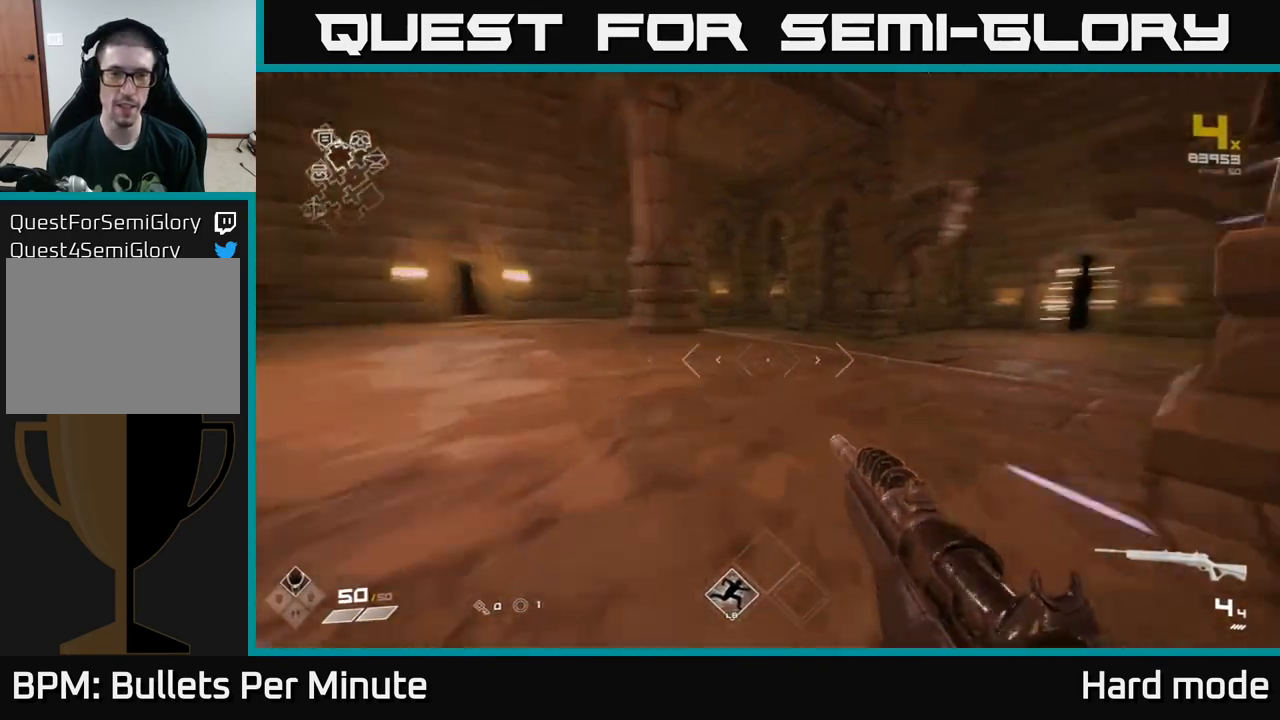
{"buttons": ["L1"], "left_stick": "up", "right_stick": "center", "events": [[283, "right_stick", "center"]]}
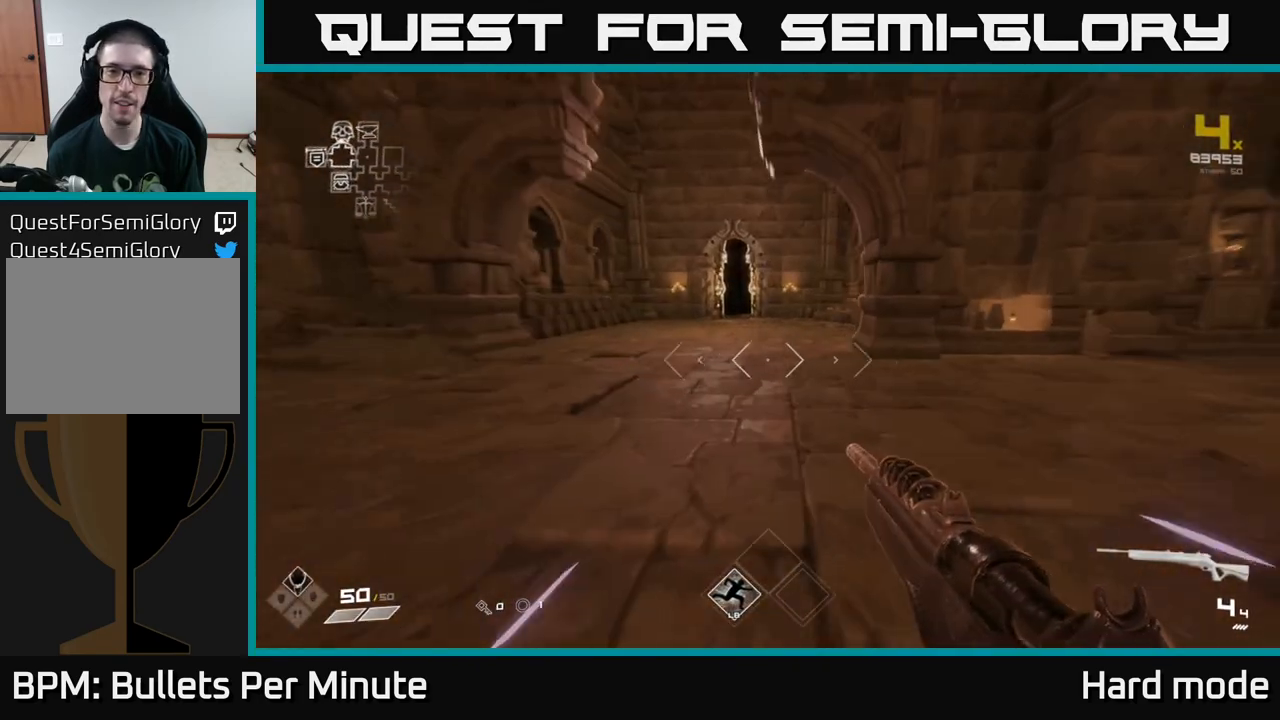
{"buttons": ["L1"], "left_stick": "up", "right_stick": "center", "events": [[200, "left_stick", "up-left"], [300, "left_stick", "up"]]}
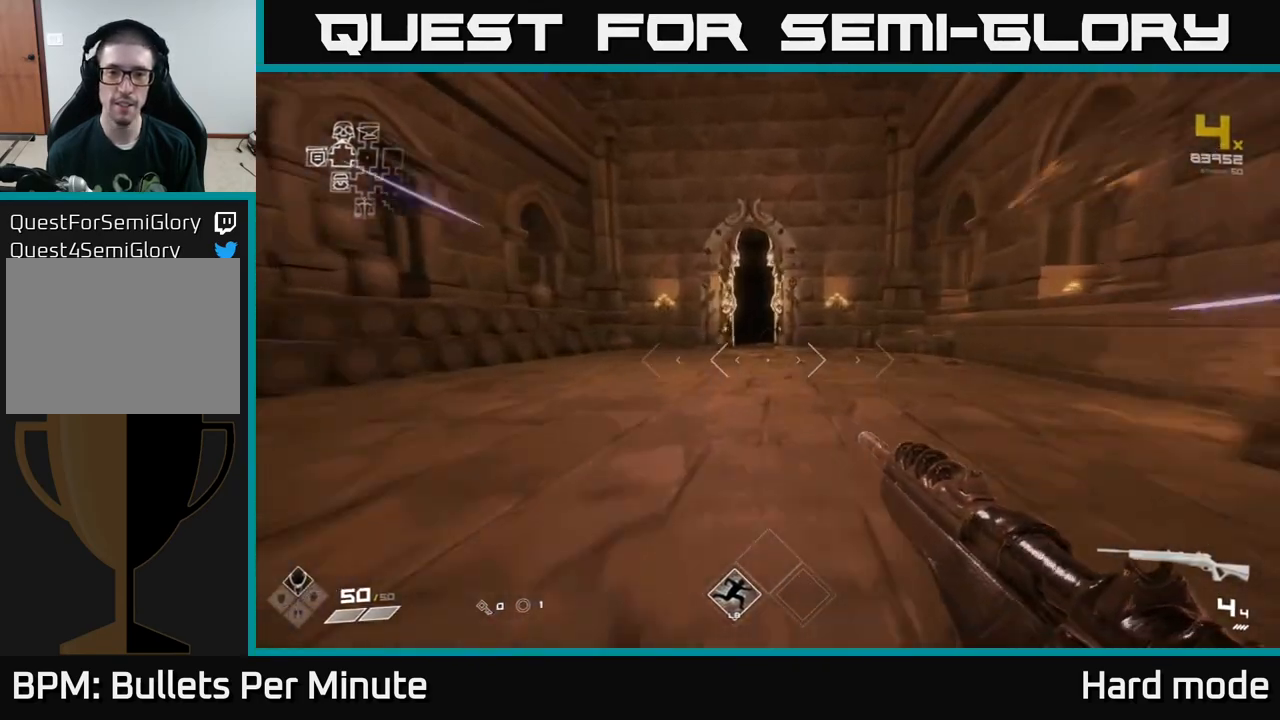
{"buttons": ["L1"], "left_stick": "up", "right_stick": "center", "events": []}
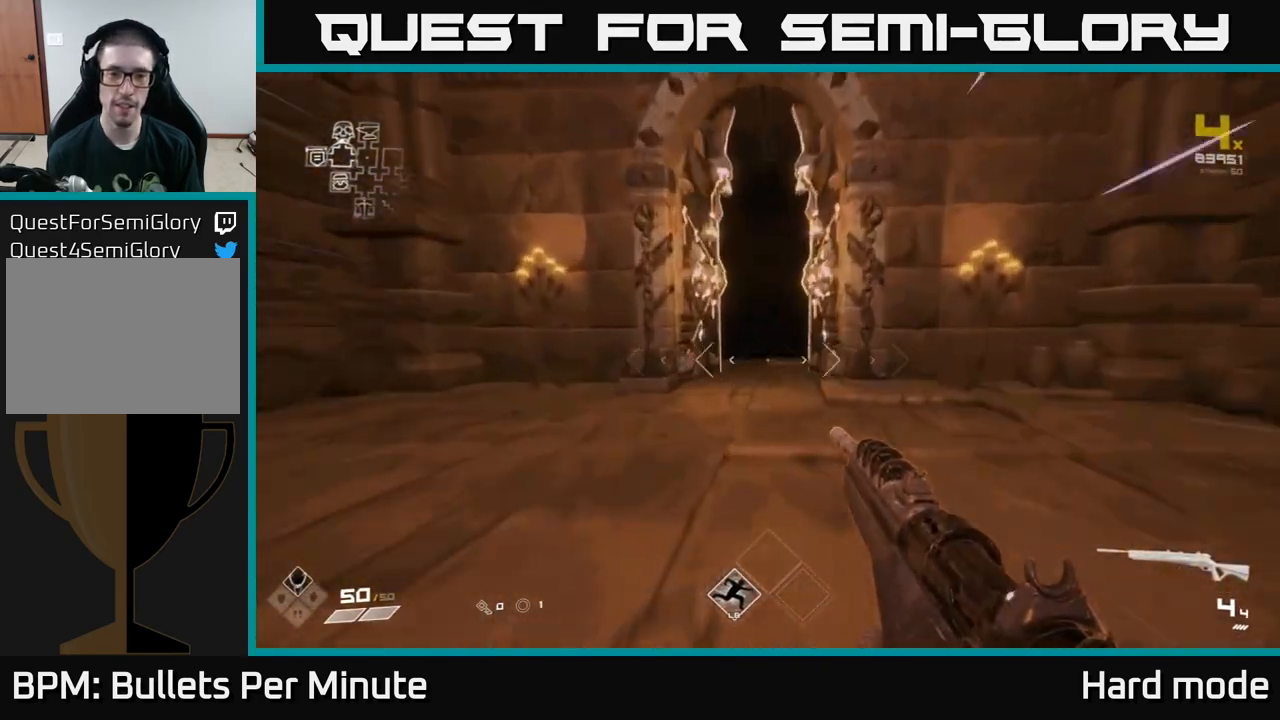
{"buttons": ["L1"], "left_stick": "up", "right_stick": "center", "events": []}
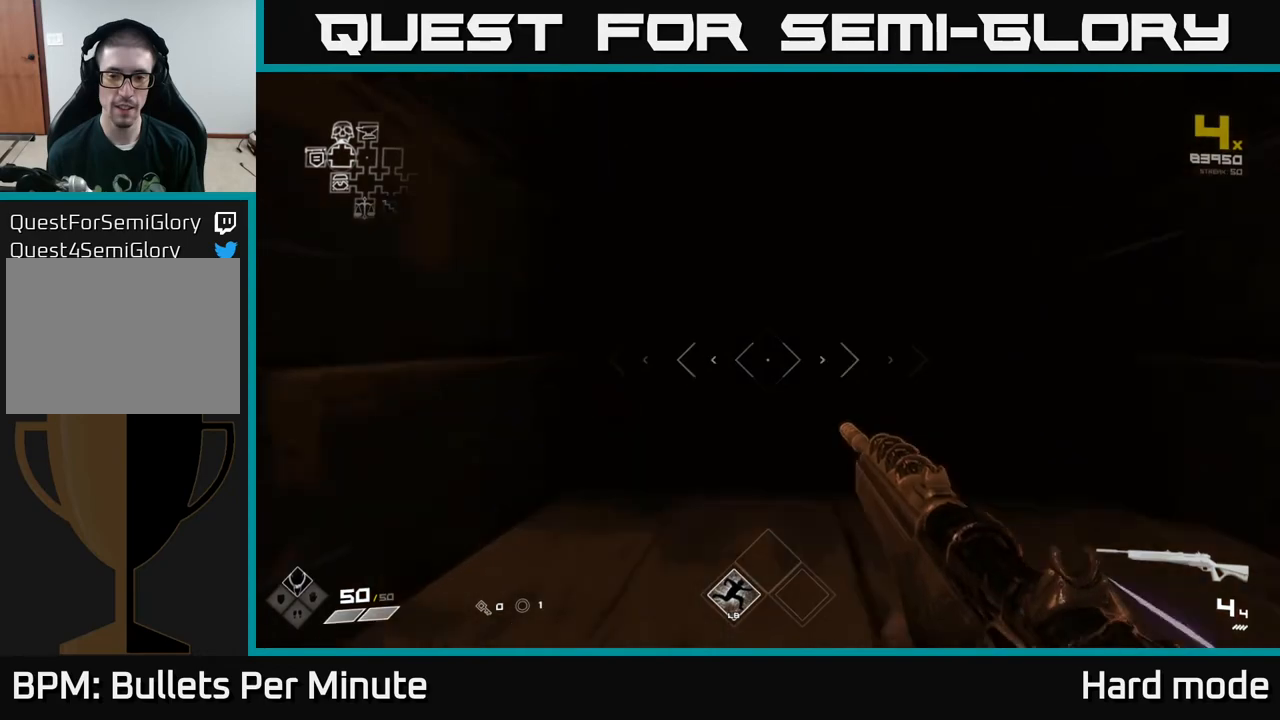
{"buttons": [], "left_stick": "up", "right_stick": "center", "events": [[383, "L1", "up"]]}
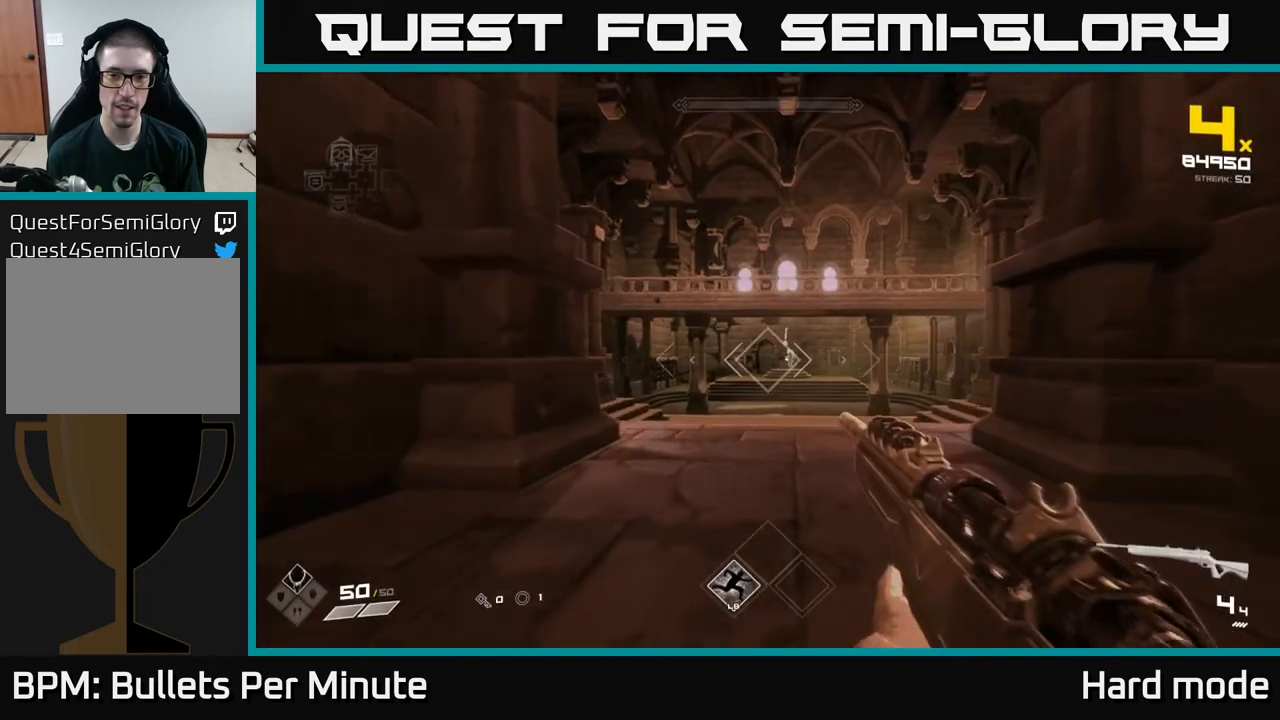
{"buttons": [], "left_stick": "up", "right_stick": "center", "events": []}